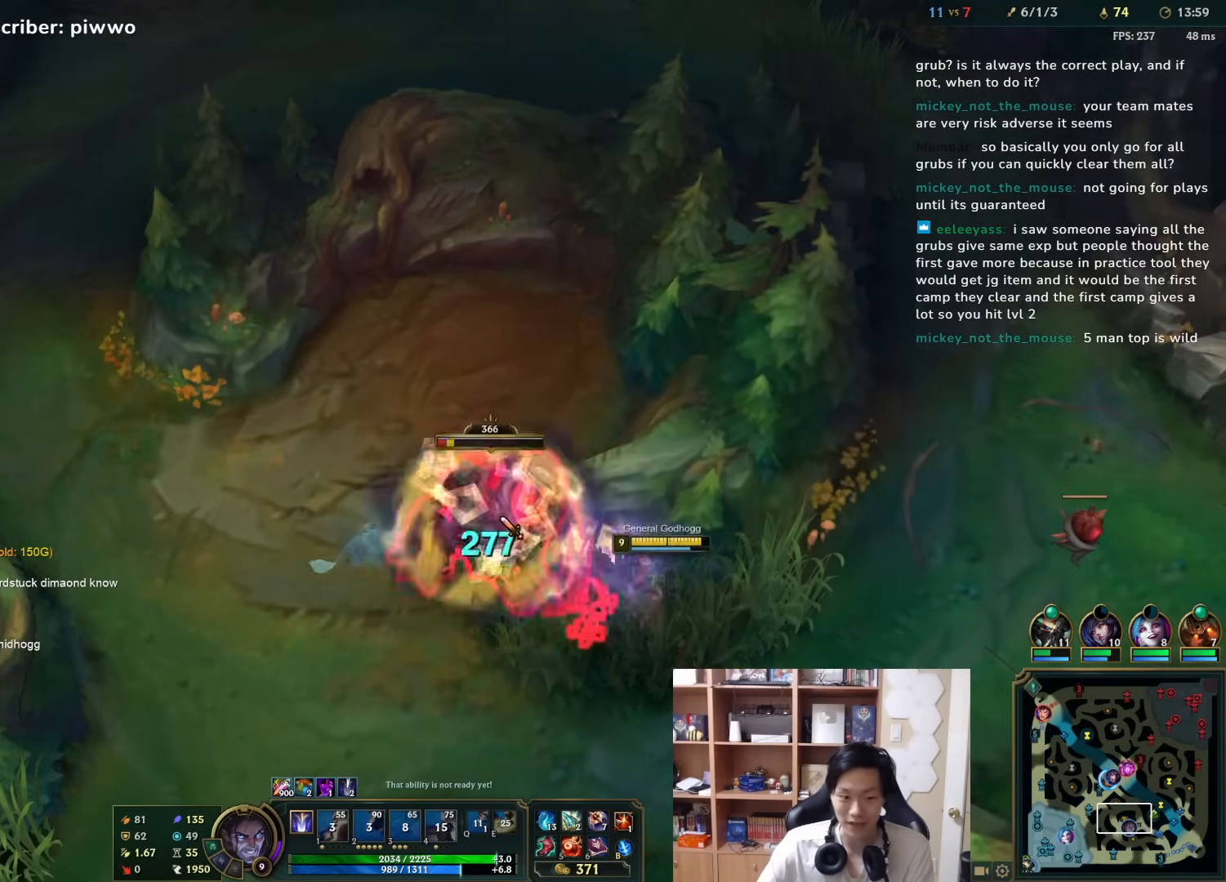
Gameplay with keyboard and mouse; each line is a JSON object with the keys and mouse buttons held at the frame after it. "events" lists presses ("down") and releases ("up") of "1", "2", "3", "4", "5", "a", "alt", "c", "ctrl", "d", "e", "f", "q", "r", "s", "shift", "space", "tab", "v", "w", "x", "z", "mouse_left", "mouse_middle", "mouse_right", "mouse_wheel_up" and "mouse_wheel_down" between this image and that frame as [ms after this image, input, new state], when the widget could be followed in between. "mouse_left", "mouse_middle", "mouse_right", "mouse_wheel_up", "mouse_wheel_down" = the "left", "middle", "right", "wheel_up", "wheel_down" buttons of the "mouse" list. No other keys are recorded. Mouse movement is not recorded.
{"keys": [], "mouse": ["right"], "events": [[100, "mouse_right", "up"], [167, "mouse_right", "down"], [233, "mouse_right", "up"], [333, "mouse_right", "down"], [400, "mouse_right", "up"], [467, "mouse_right", "down"]]}
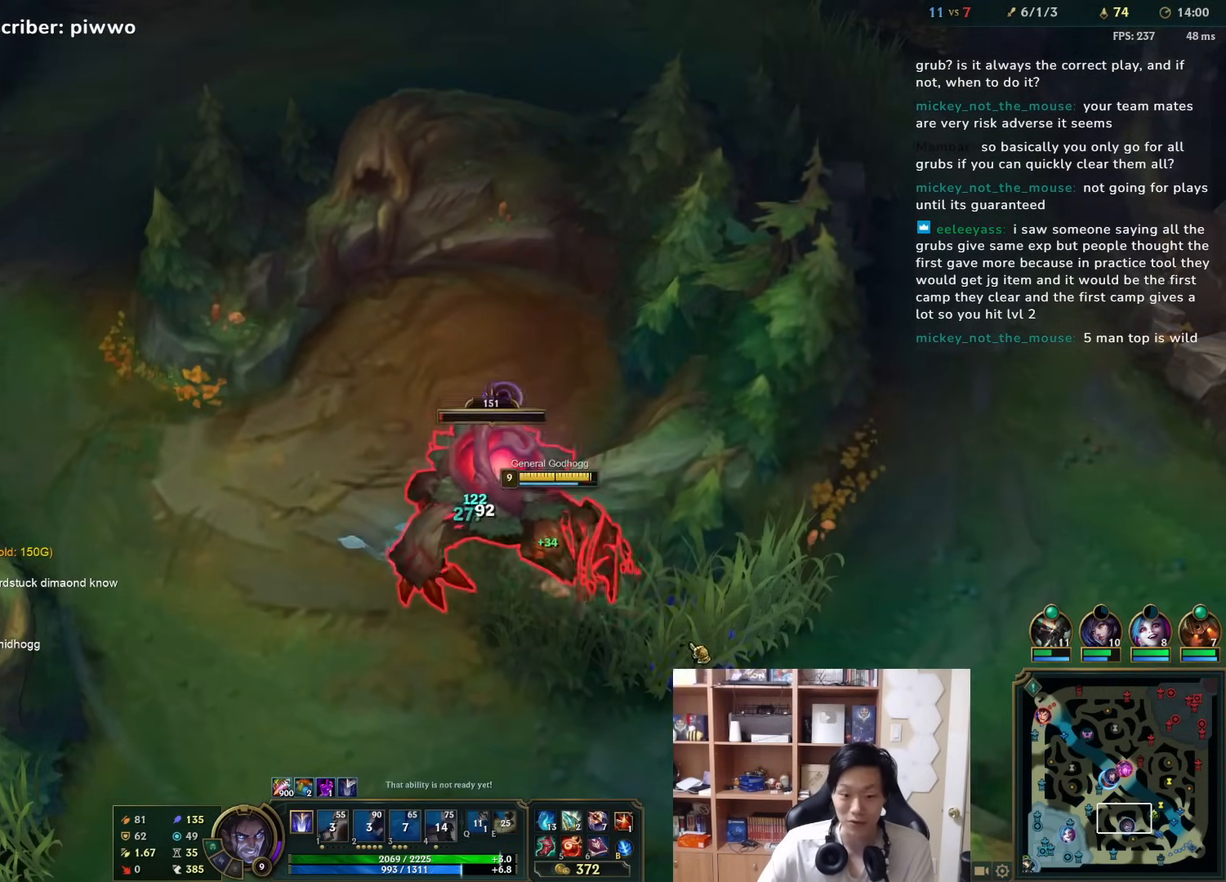
{"keys": [], "mouse": [], "events": [[100, "mouse_right", "up"], [350, "mouse_right", "down"], [450, "mouse_right", "up"]]}
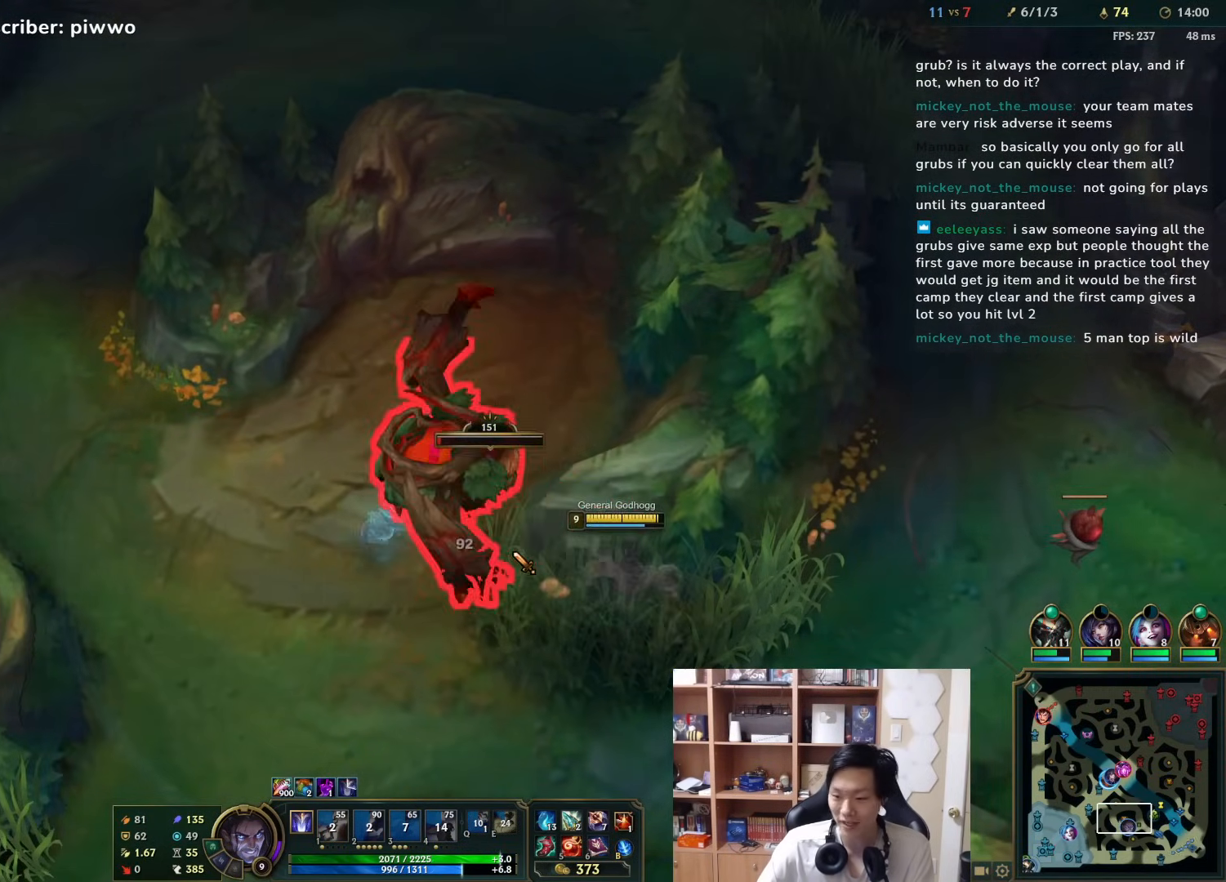
{"keys": [], "mouse": ["right"], "events": [[17, "mouse_right", "down"], [117, "mouse_right", "up"], [150, "d", "down"], [250, "d", "up"], [283, "mouse_right", "down"], [383, "mouse_right", "up"], [467, "mouse_right", "down"]]}
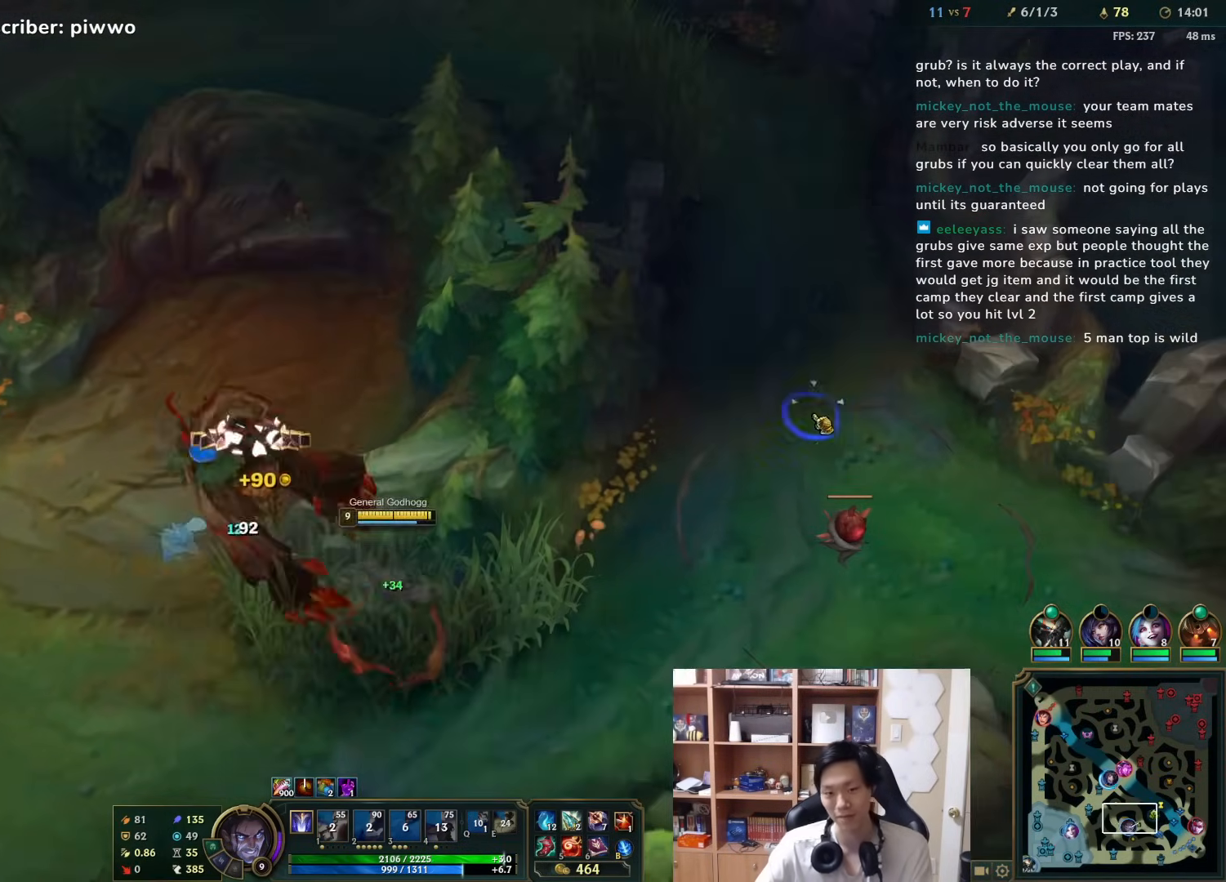
{"keys": ["d", "w"], "mouse": [], "events": [[67, "mouse_right", "up"], [400, "w", "down"], [467, "d", "down"]]}
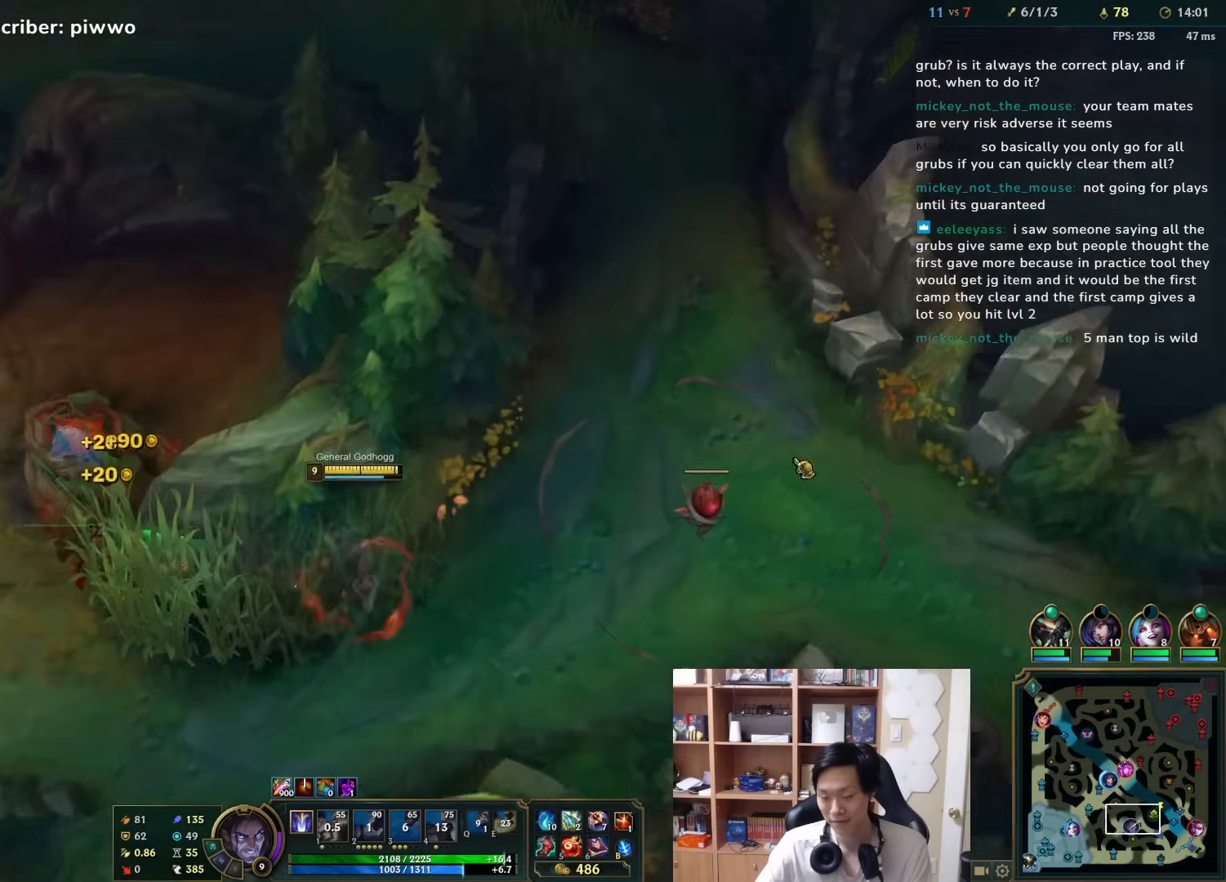
{"keys": [], "mouse": [], "events": [[67, "d", "up"], [67, "mouse_right", "down"], [67, "w", "up"], [183, "mouse_right", "up"], [250, "mouse_right", "down"], [317, "mouse_right", "up"], [383, "mouse_right", "down"], [450, "mouse_right", "up"]]}
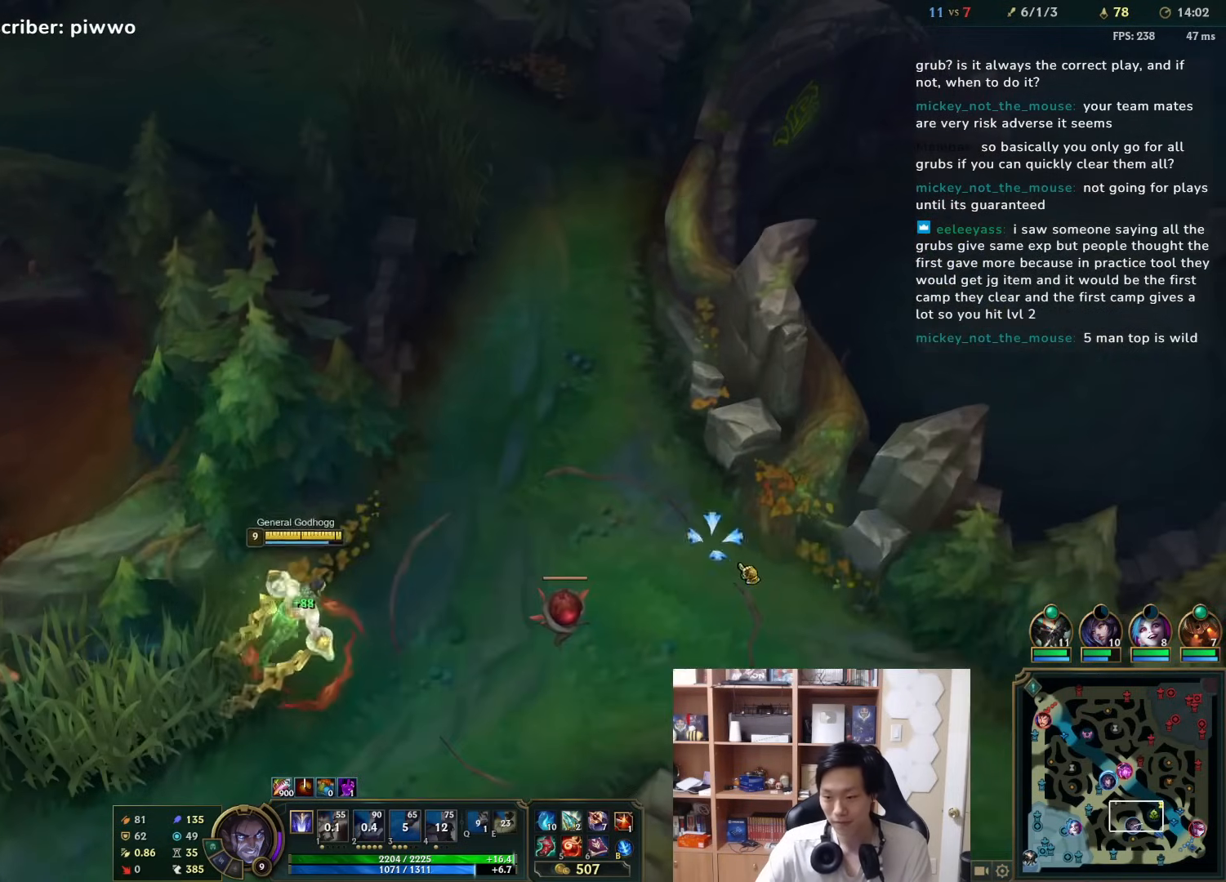
{"keys": [], "mouse": [], "events": [[17, "mouse_right", "down"], [117, "mouse_right", "up"], [117, "x", "down"], [217, "x", "up"]]}
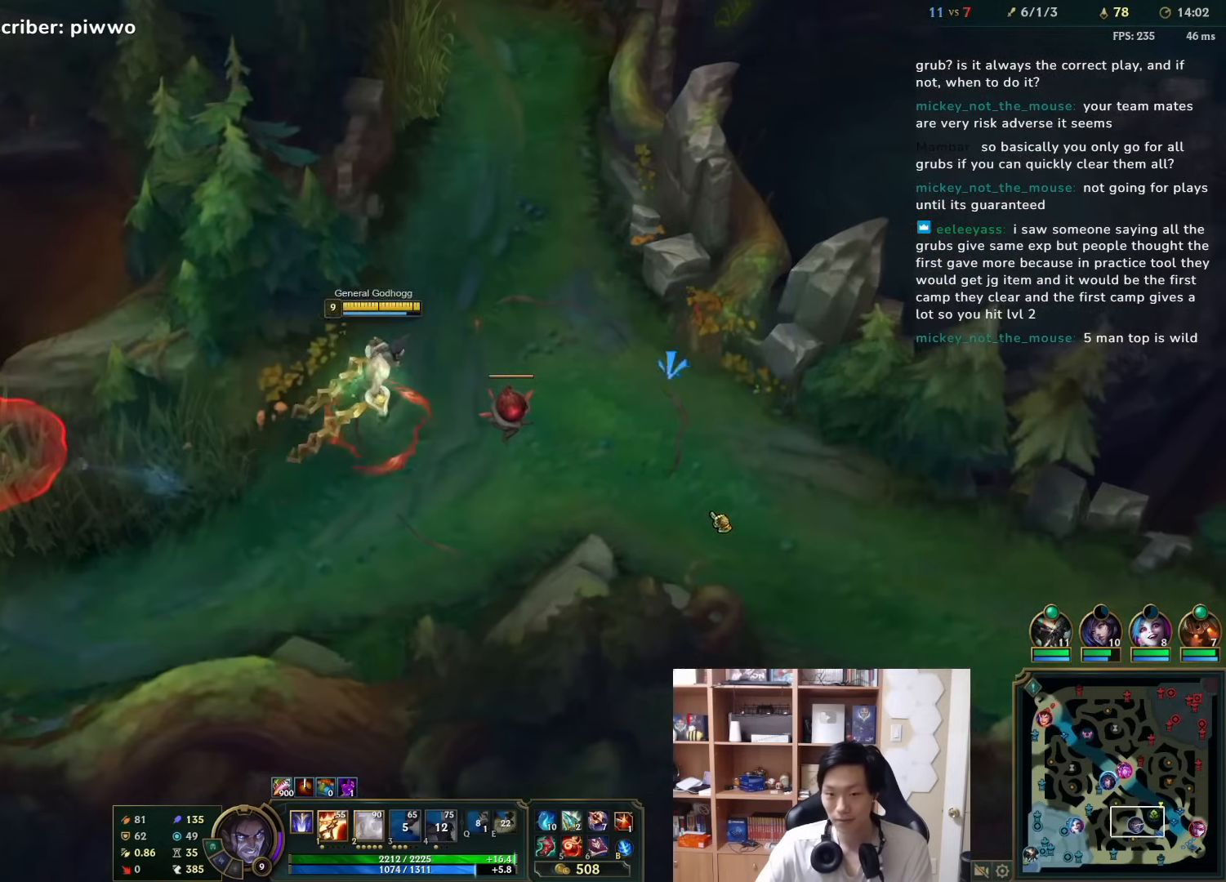
{"keys": [], "mouse": ["right"], "events": [[133, "mouse_right", "down"], [200, "mouse_right", "up"], [267, "mouse_right", "down"], [367, "mouse_right", "up"], [433, "mouse_right", "down"]]}
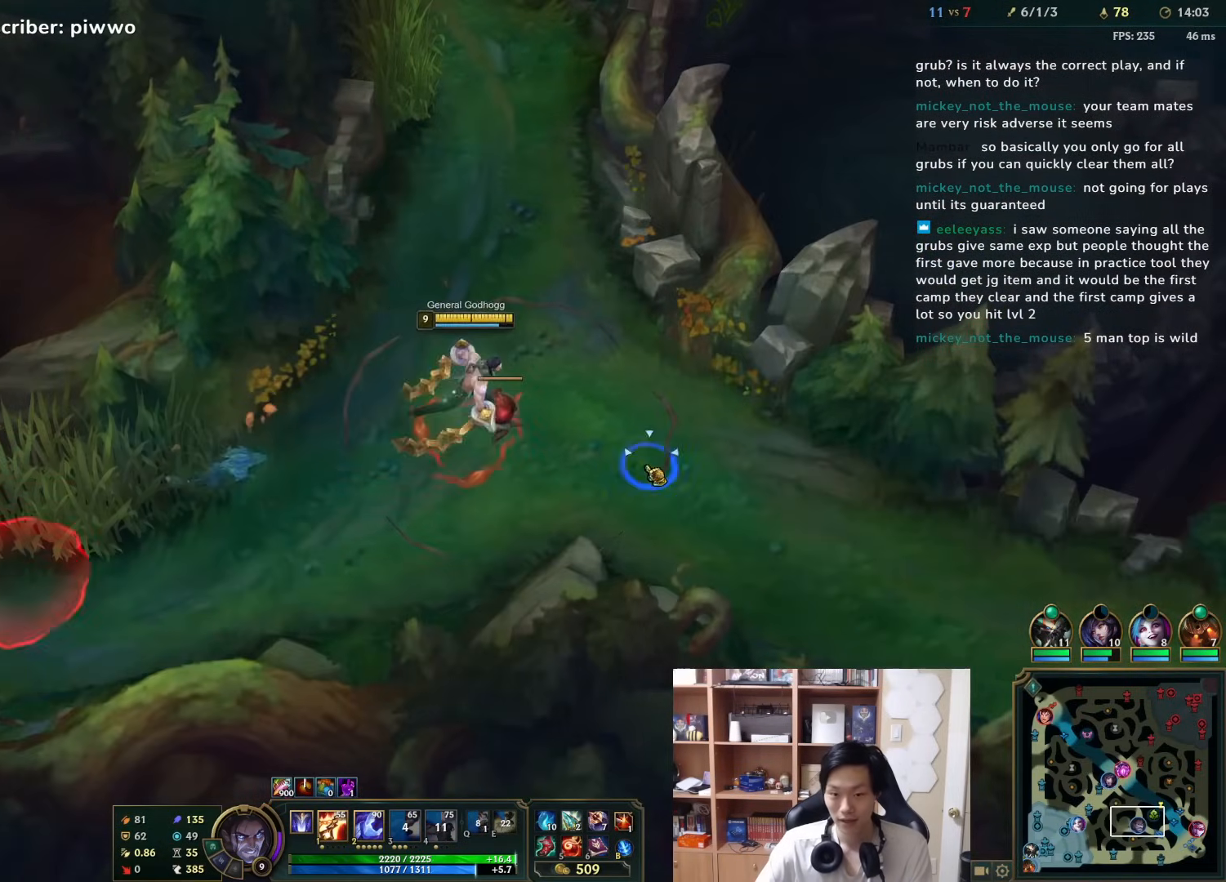
{"keys": [], "mouse": ["right"], "events": [[33, "mouse_right", "up"], [417, "mouse_right", "down"]]}
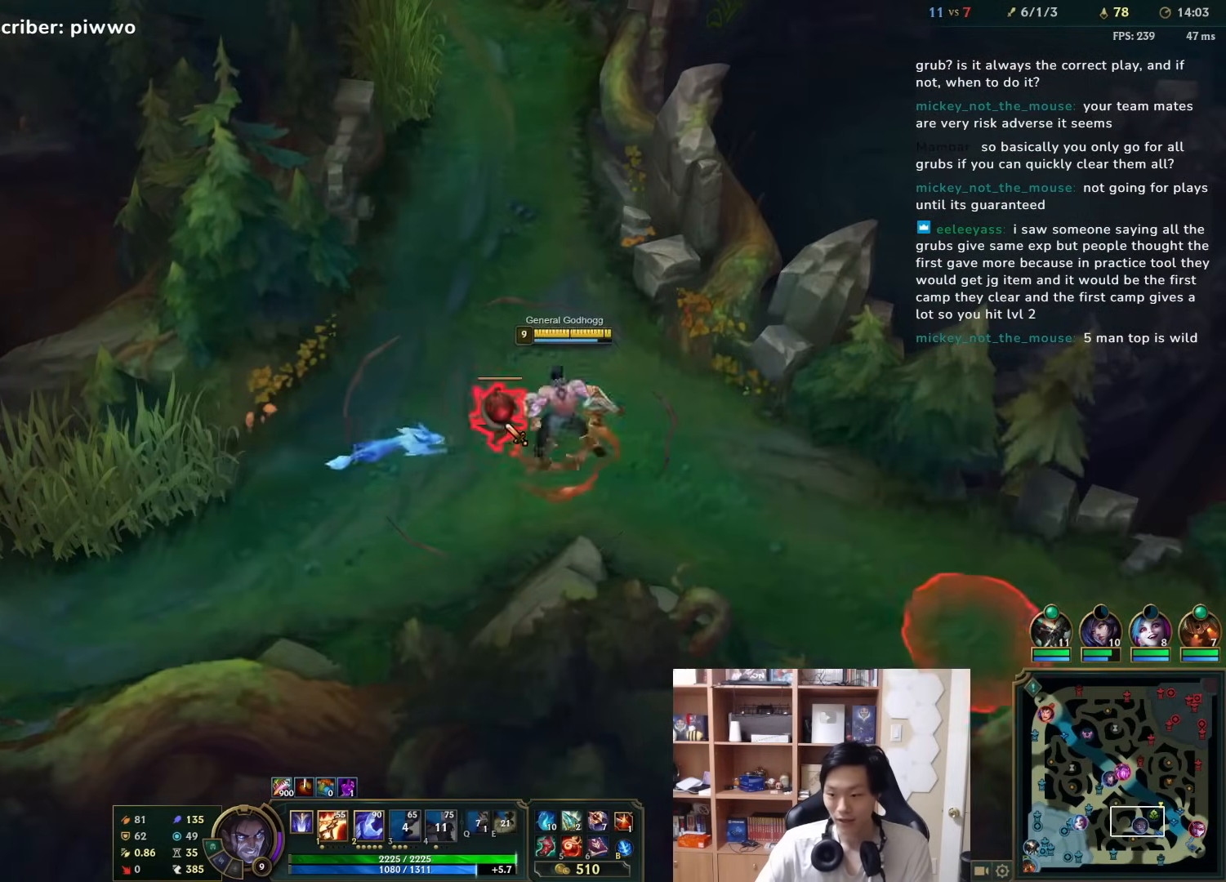
{"keys": [], "mouse": [], "events": [[17, "c", "down"], [17, "mouse_right", "up"], [117, "c", "up"]]}
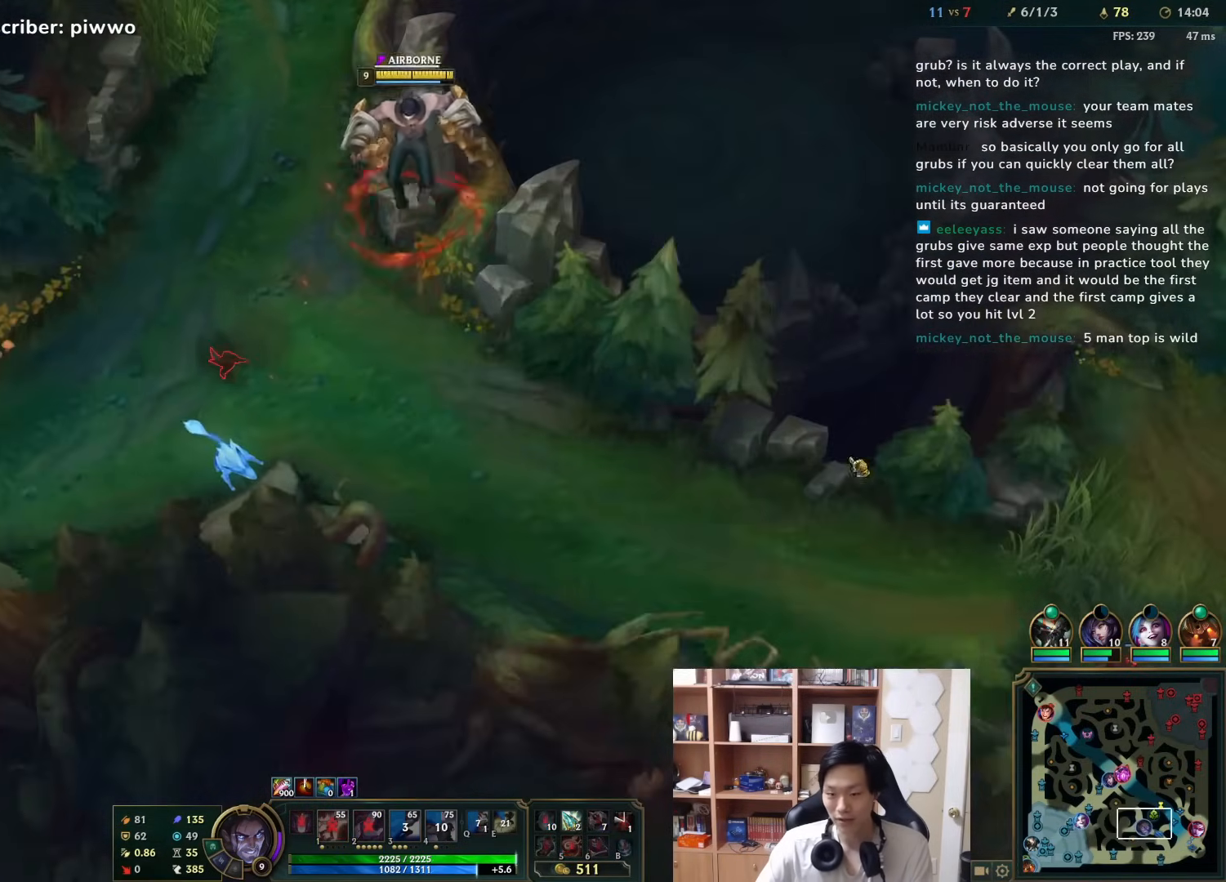
{"keys": [], "mouse": ["right"], "events": [[133, "d", "down"], [133, "mouse_right", "down"], [267, "mouse_right", "up"], [333, "mouse_right", "down"], [333, "s", "down"], [433, "mouse_right", "up"], [467, "d", "up"], [467, "s", "up"], [500, "mouse_right", "down"]]}
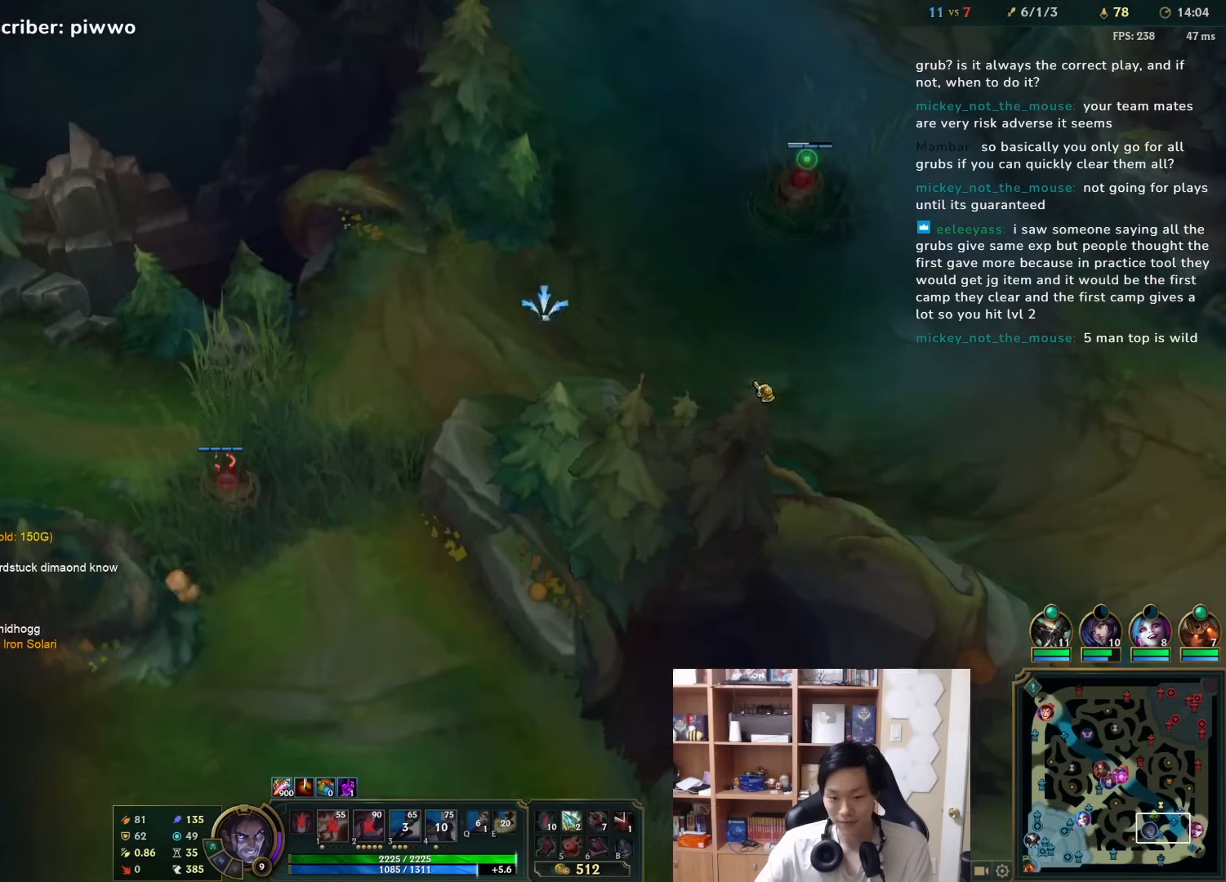
{"keys": [], "mouse": [], "events": [[67, "mouse_right", "up"], [283, "d", "down"], [483, "d", "up"]]}
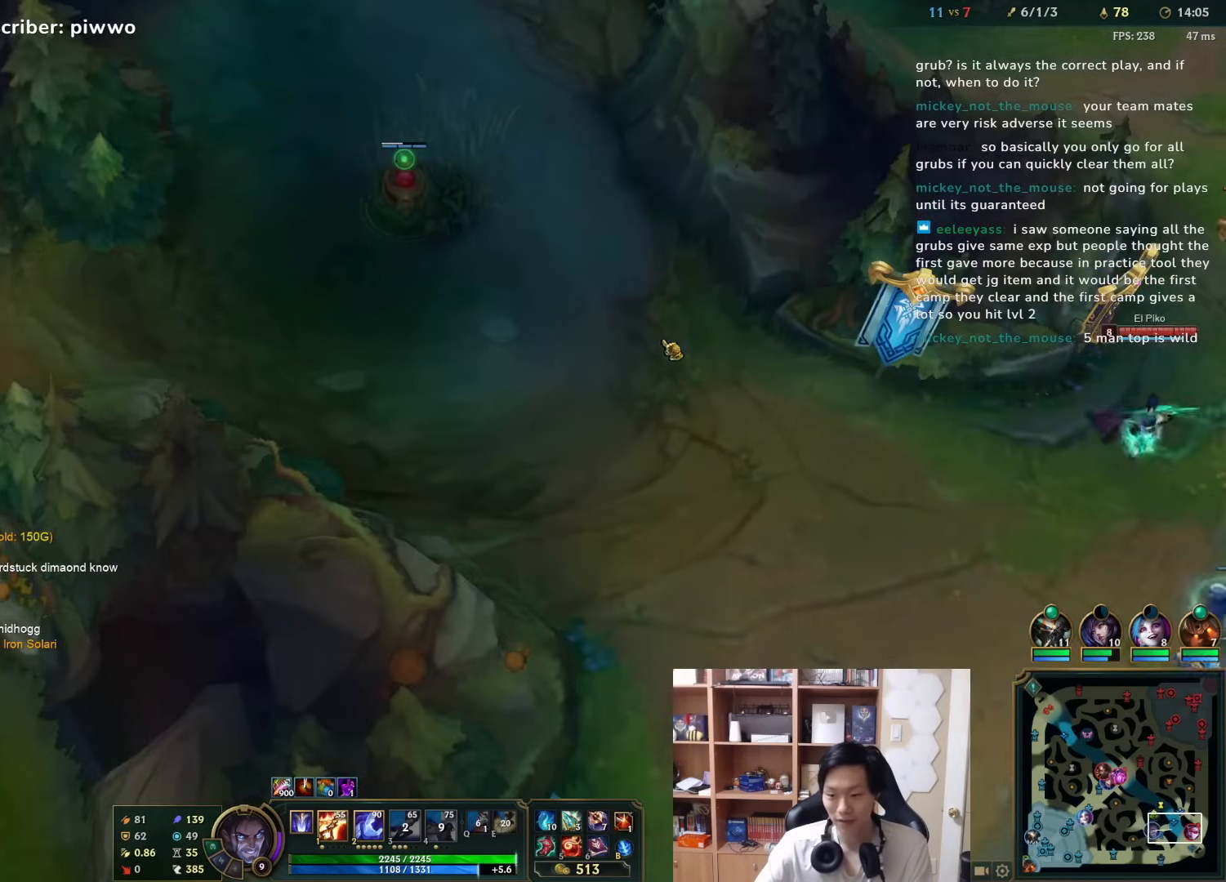
{"keys": [], "mouse": [], "events": [[83, "mouse_right", "down"], [183, "mouse_right", "up"], [250, "mouse_right", "down"], [317, "d", "down"], [317, "mouse_right", "up"], [417, "d", "up"]]}
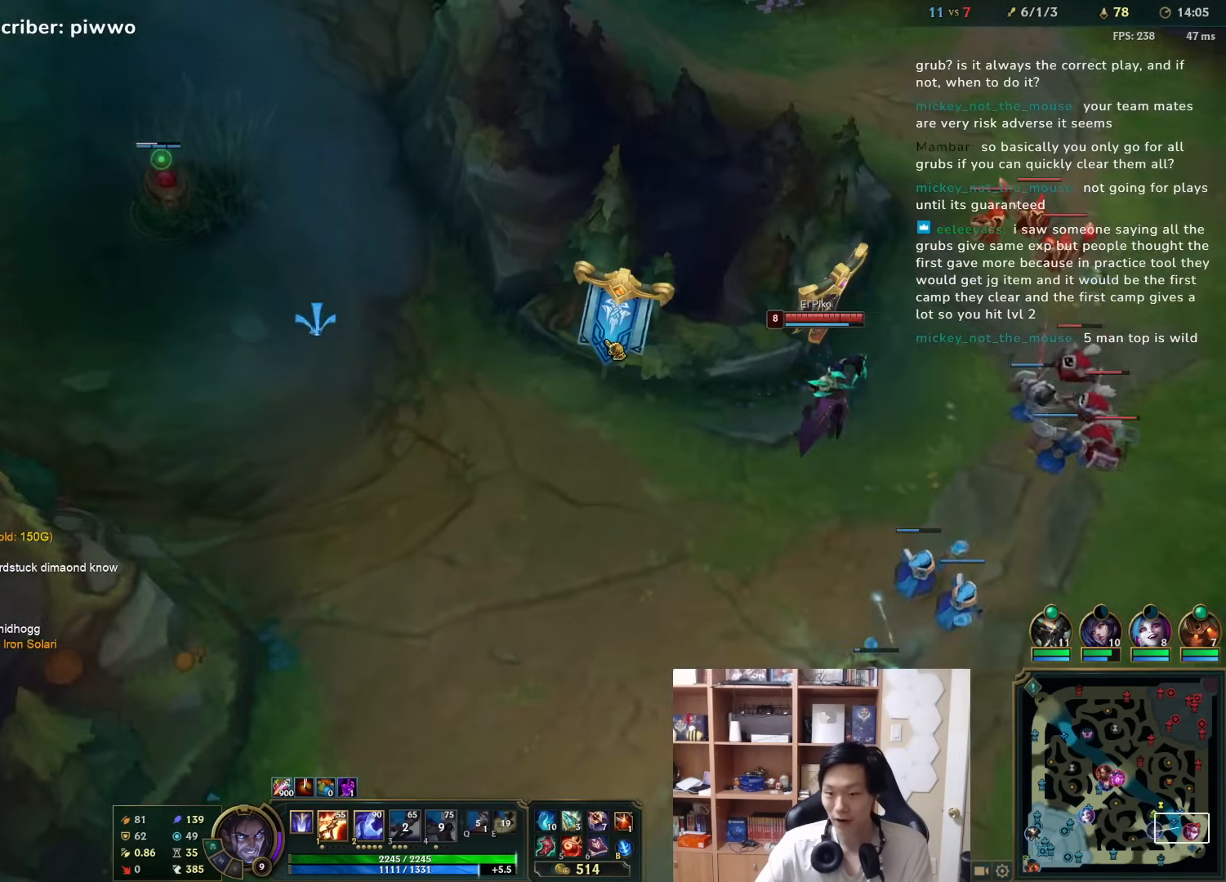
{"keys": [], "mouse": ["right"], "events": [[167, "a", "down"], [267, "a", "up"], [433, "mouse_right", "down"]]}
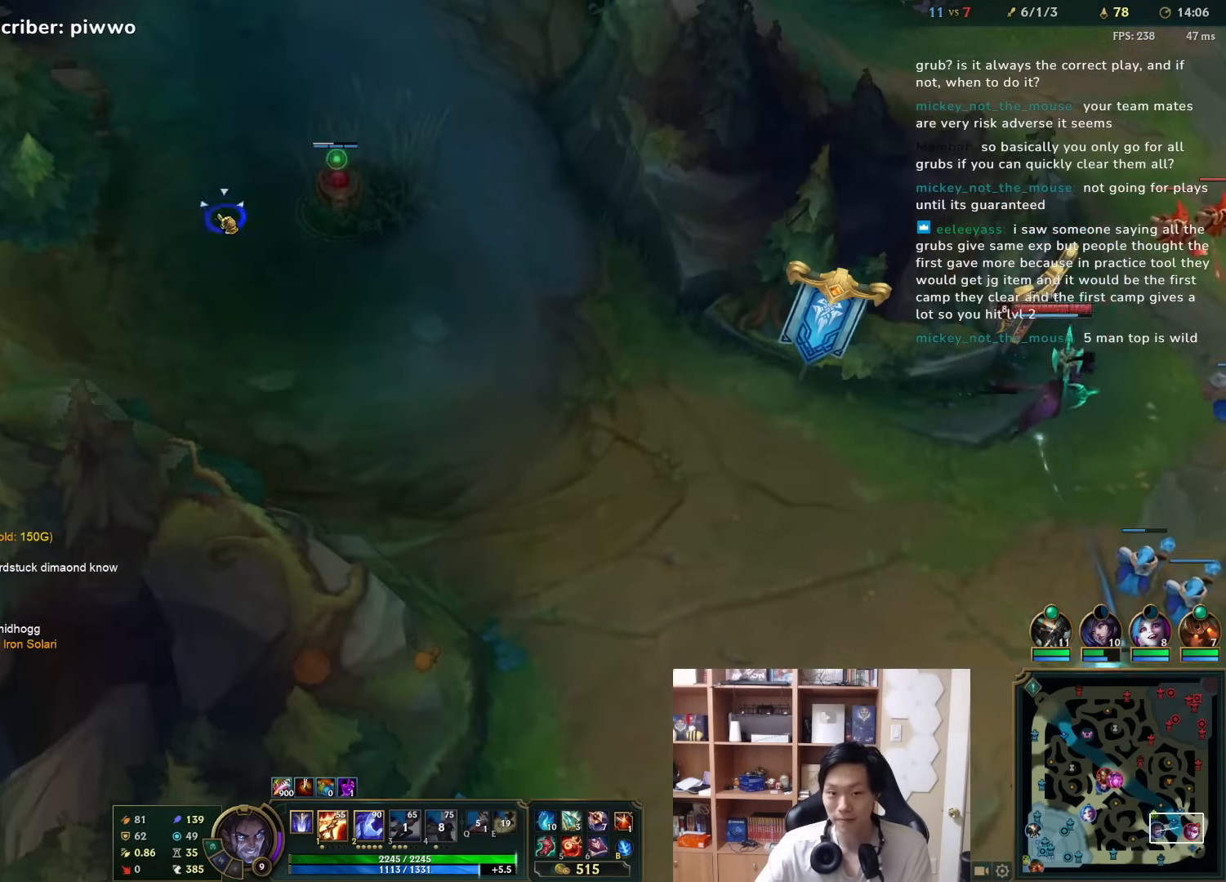
{"keys": [], "mouse": [], "events": [[33, "mouse_right", "up"], [100, "mouse_right", "down"], [200, "mouse_right", "up"]]}
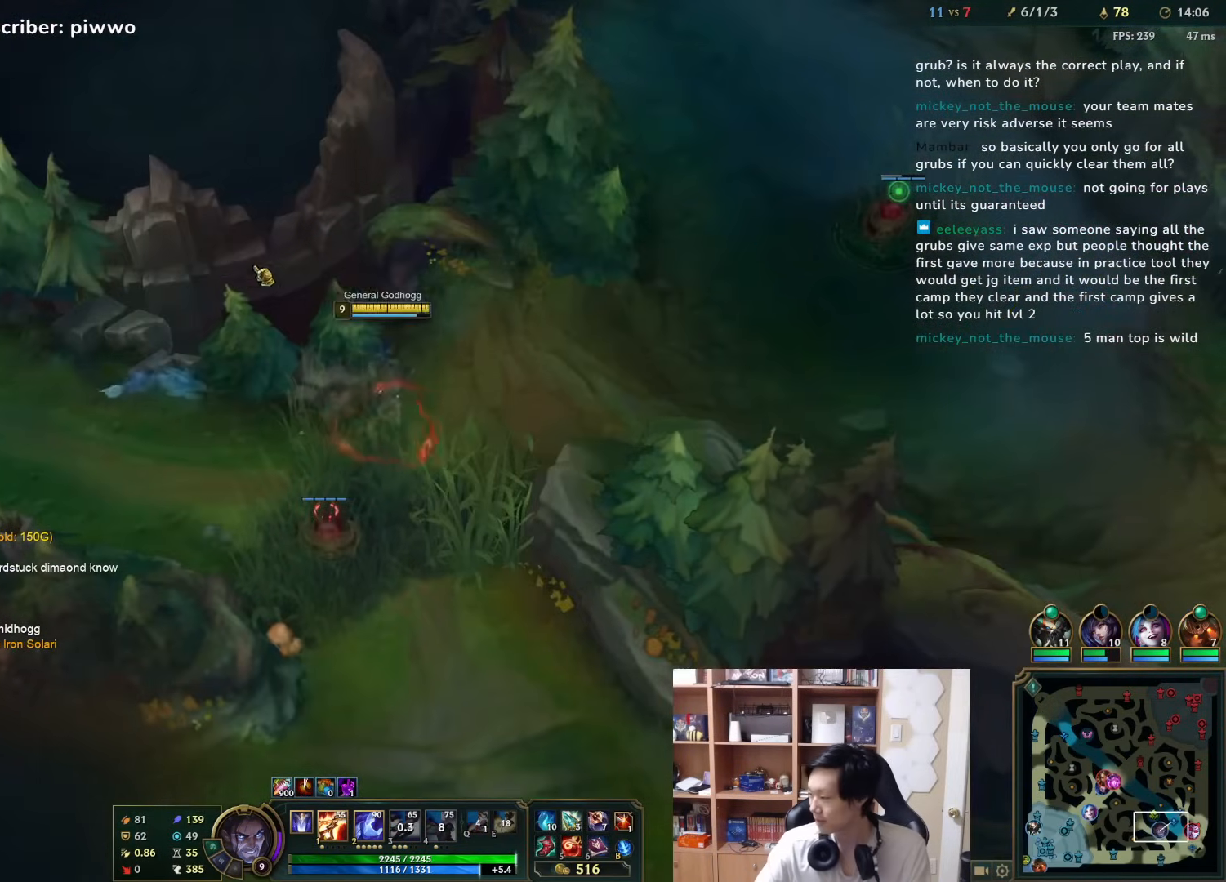
{"keys": [], "mouse": ["right"], "events": [[283, "mouse_right", "down"], [317, "d", "down"], [417, "d", "up"], [417, "mouse_right", "up"], [483, "mouse_right", "down"]]}
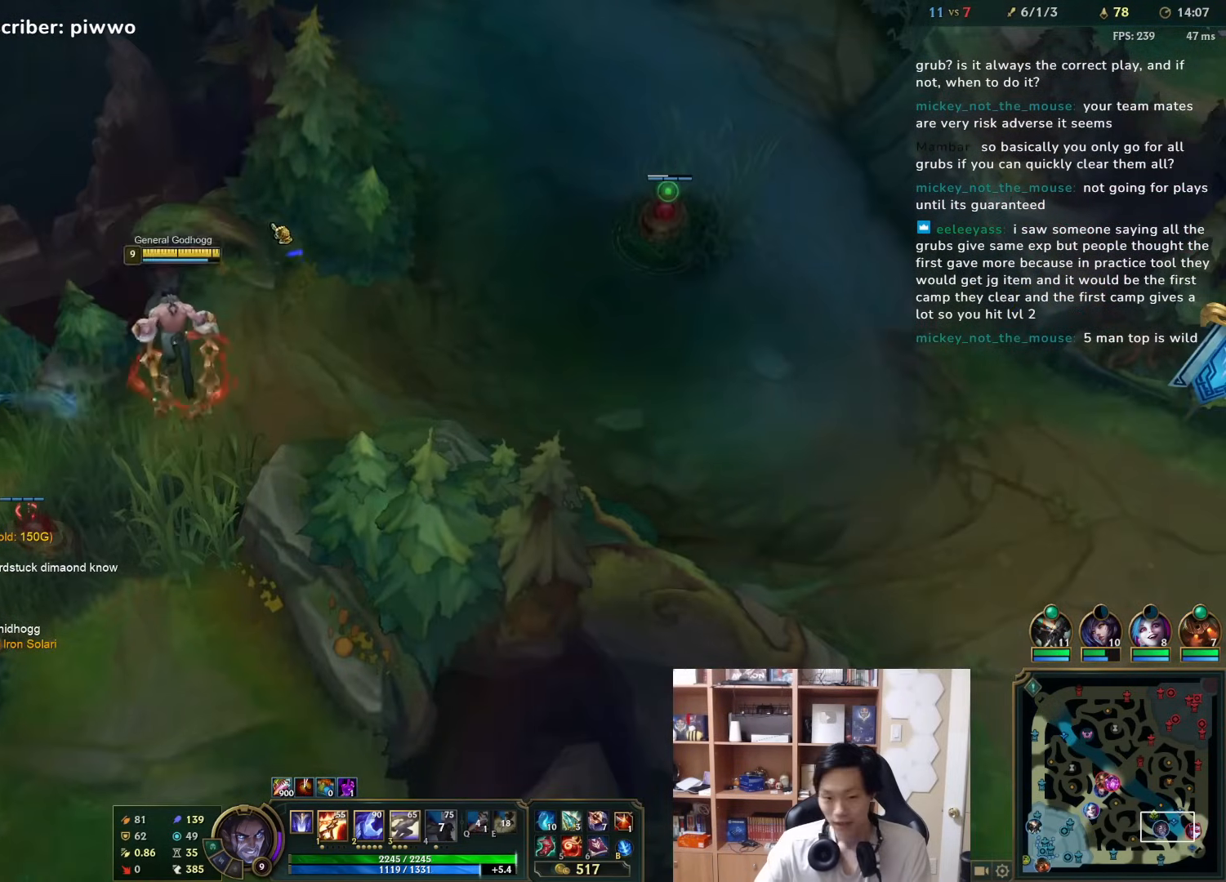
{"keys": [], "mouse": [], "events": [[100, "mouse_right", "up"], [400, "mouse_middle", "down"], [467, "mouse_middle", "up"]]}
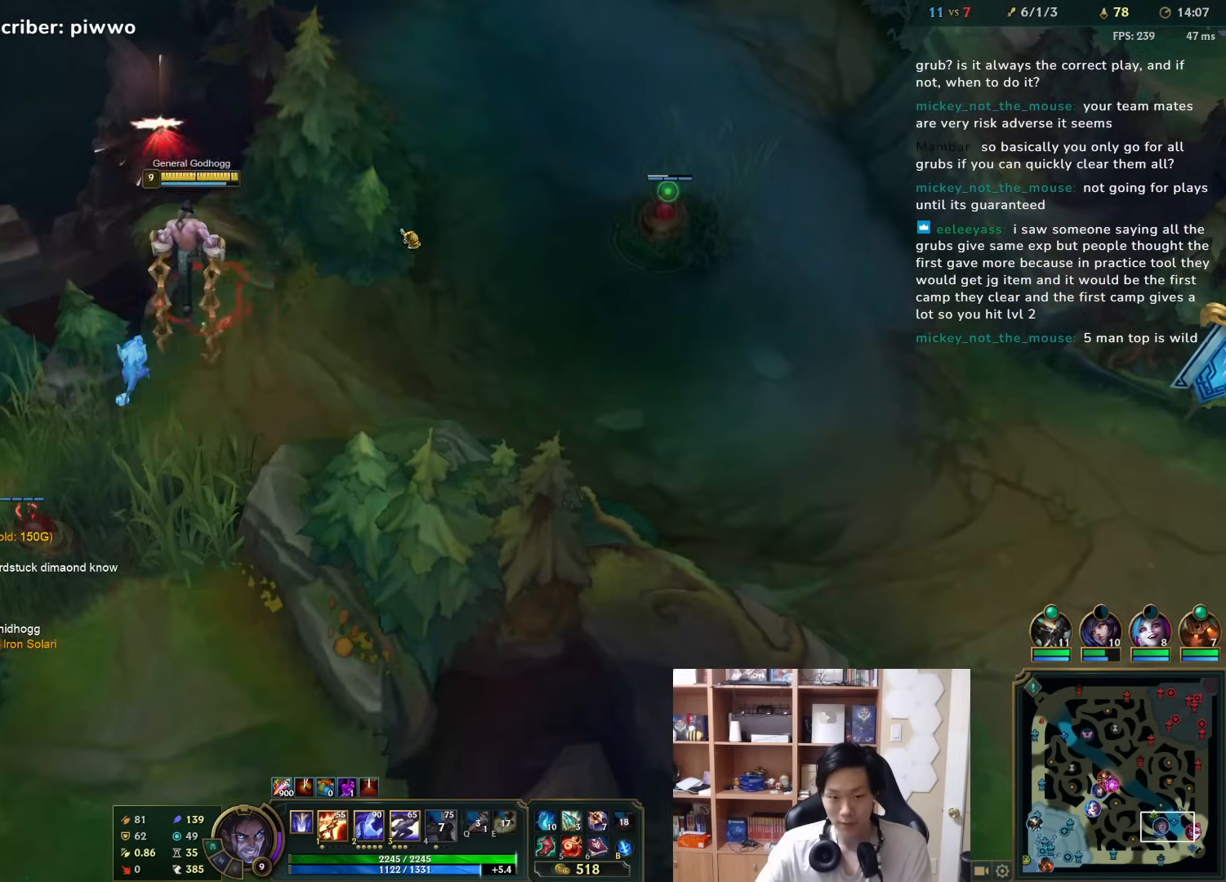
{"keys": [], "mouse": [], "events": [[33, "mouse_right", "down"], [133, "d", "down"], [133, "mouse_right", "up"], [200, "mouse_right", "down"], [200, "w", "down"], [283, "d", "up"], [283, "w", "up"], [317, "mouse_right", "up"], [383, "mouse_right", "down"], [483, "mouse_right", "up"]]}
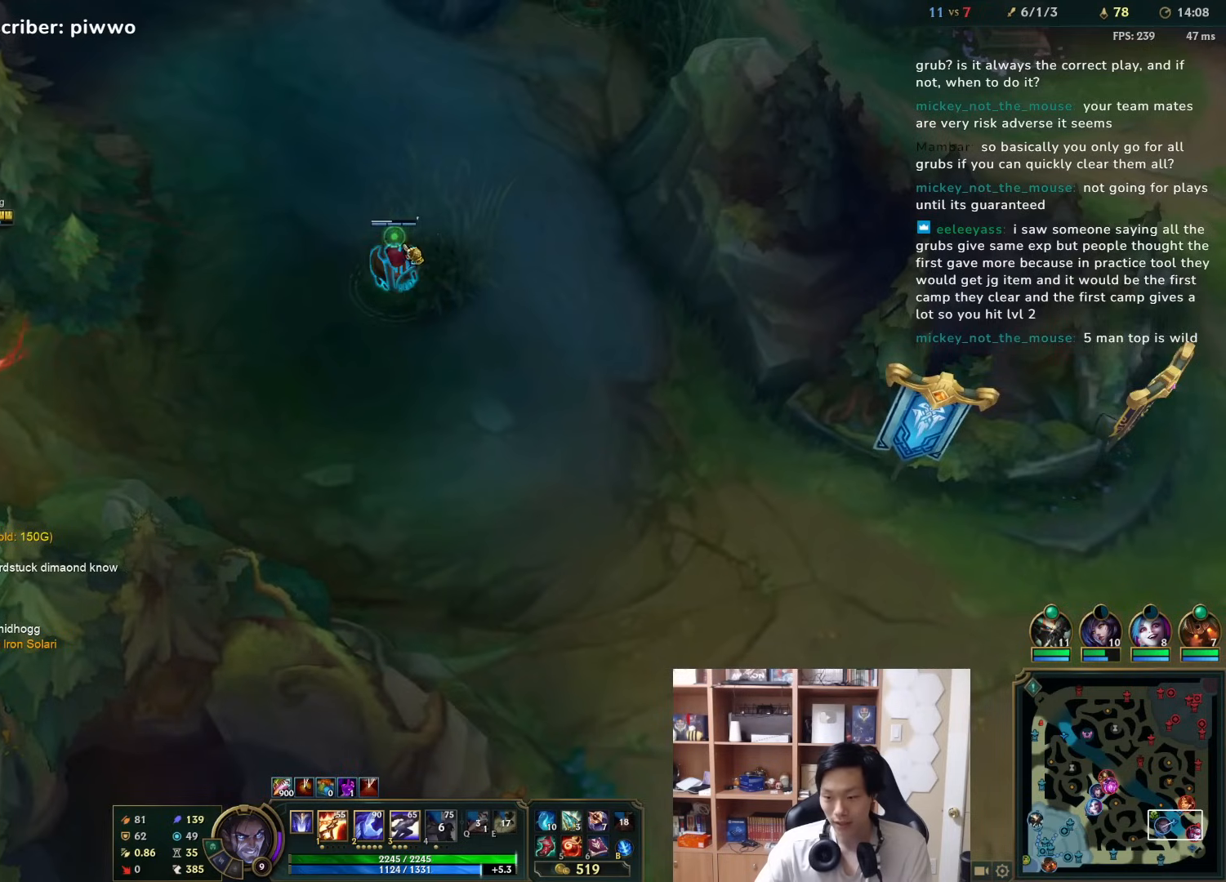
{"keys": [], "mouse": [], "events": [[17, "d", "down"], [50, "mouse_right", "down"], [117, "d", "up"], [150, "mouse_right", "up"], [250, "w", "down"], [400, "w", "up"]]}
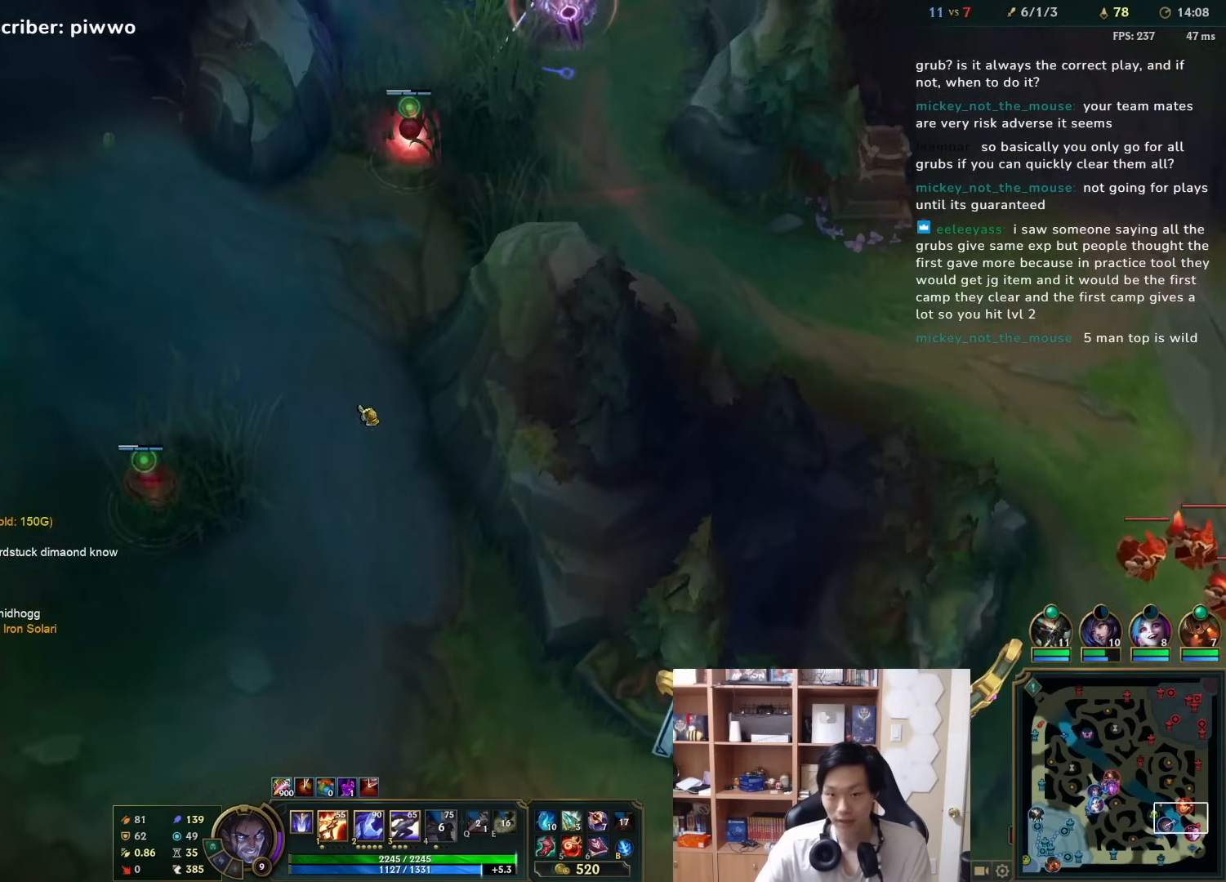
{"keys": [], "mouse": ["right"], "events": [[100, "mouse_right", "down"], [167, "mouse_right", "up"], [200, "a", "down"], [200, "s", "down"], [233, "s", "up"], [267, "a", "up"], [433, "mouse_right", "down"]]}
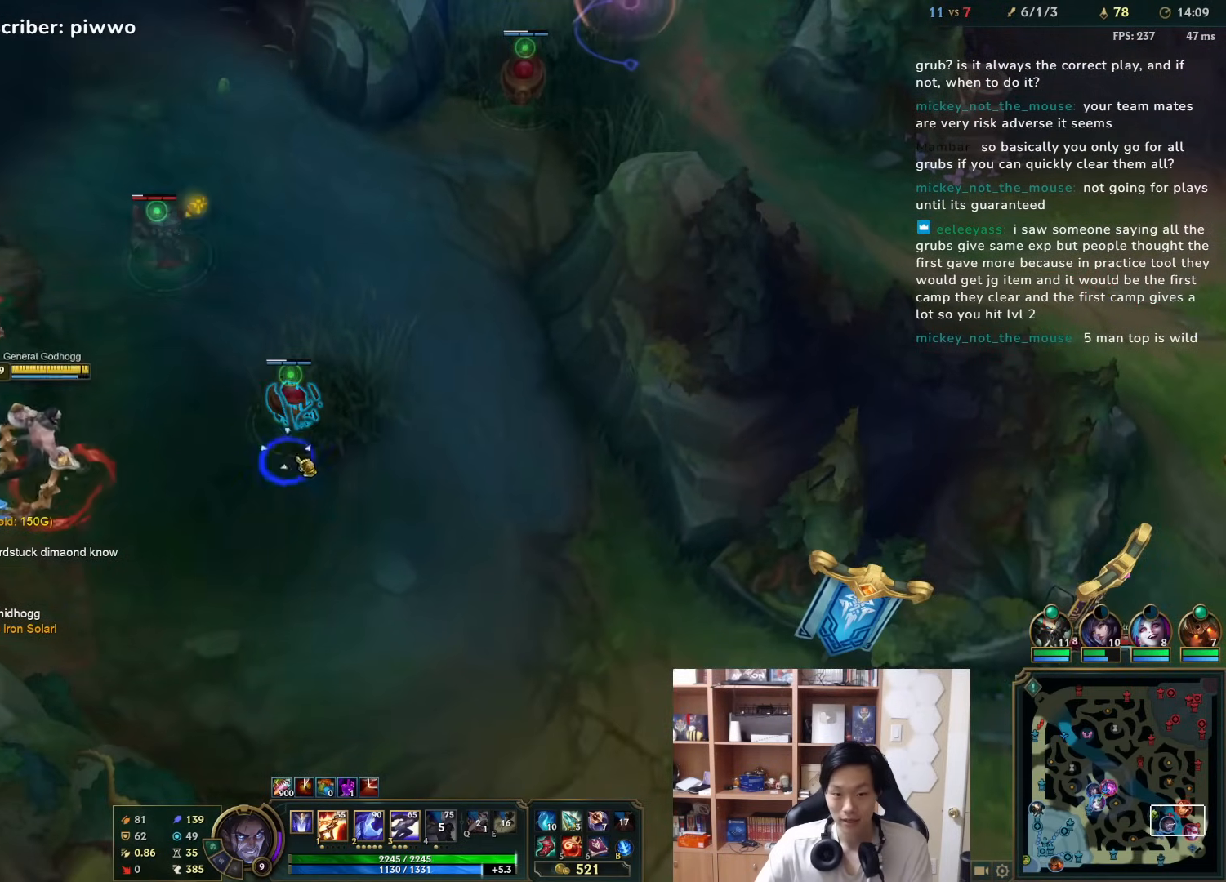
{"keys": [], "mouse": ["right"], "events": [[50, "mouse_right", "up"], [150, "mouse_right", "down"], [217, "mouse_right", "up"], [250, "mouse_right", "down"], [350, "mouse_right", "up"], [417, "mouse_right", "down"]]}
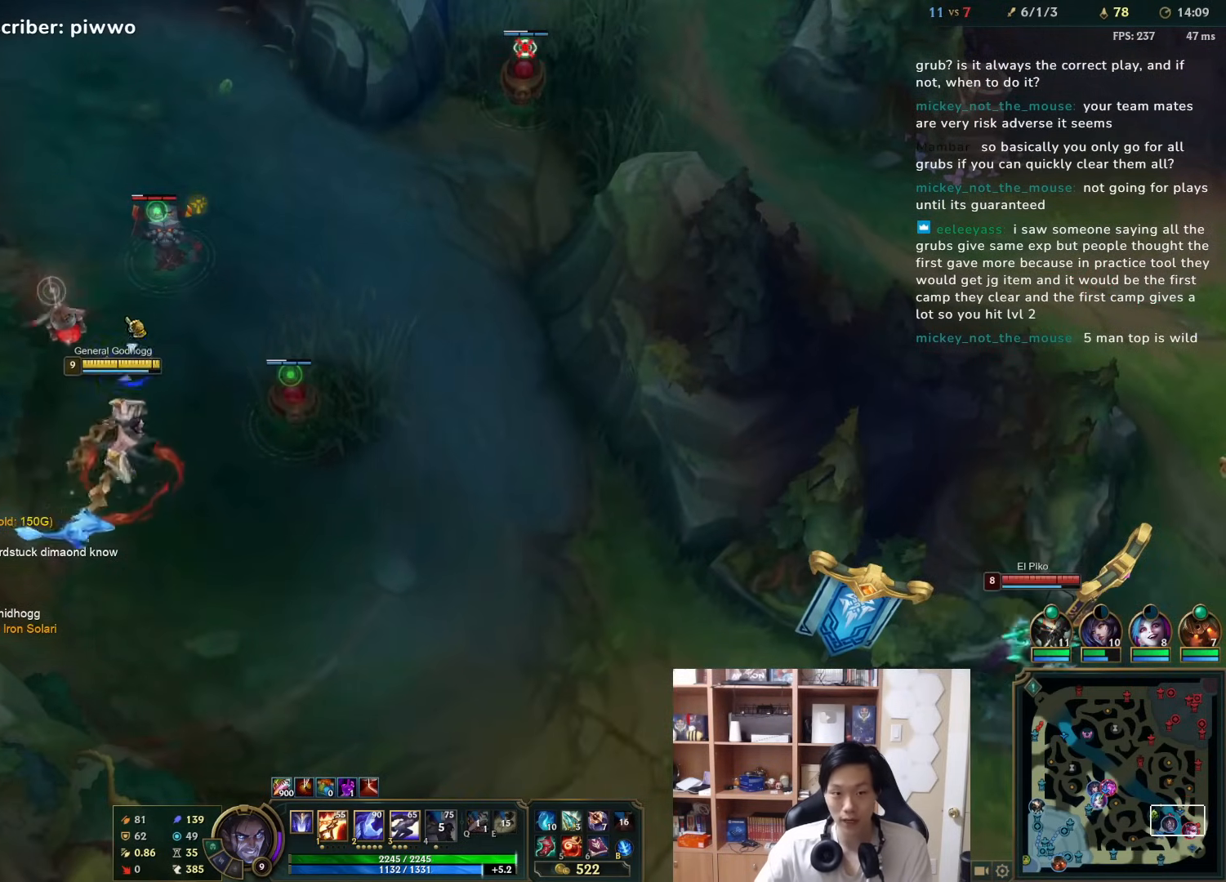
{"keys": [], "mouse": ["right"], "events": [[17, "mouse_right", "up"], [83, "mouse_right", "down"], [183, "mouse_right", "up"], [300, "mouse_right", "down"], [367, "mouse_right", "up"], [433, "mouse_right", "down"]]}
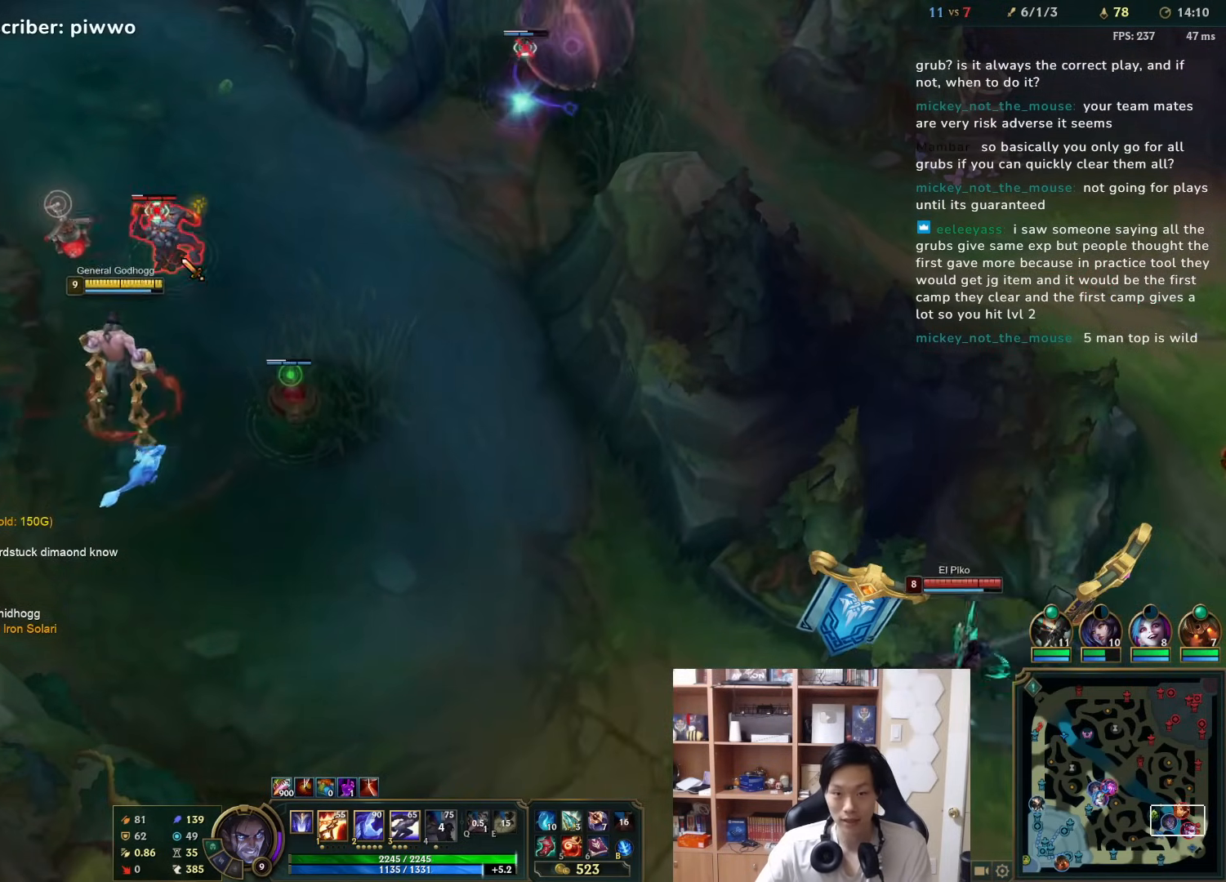
{"keys": [], "mouse": [], "events": [[33, "a", "down"], [33, "mouse_right", "up"], [33, "w", "down"], [100, "w", "up"], [133, "a", "up"]]}
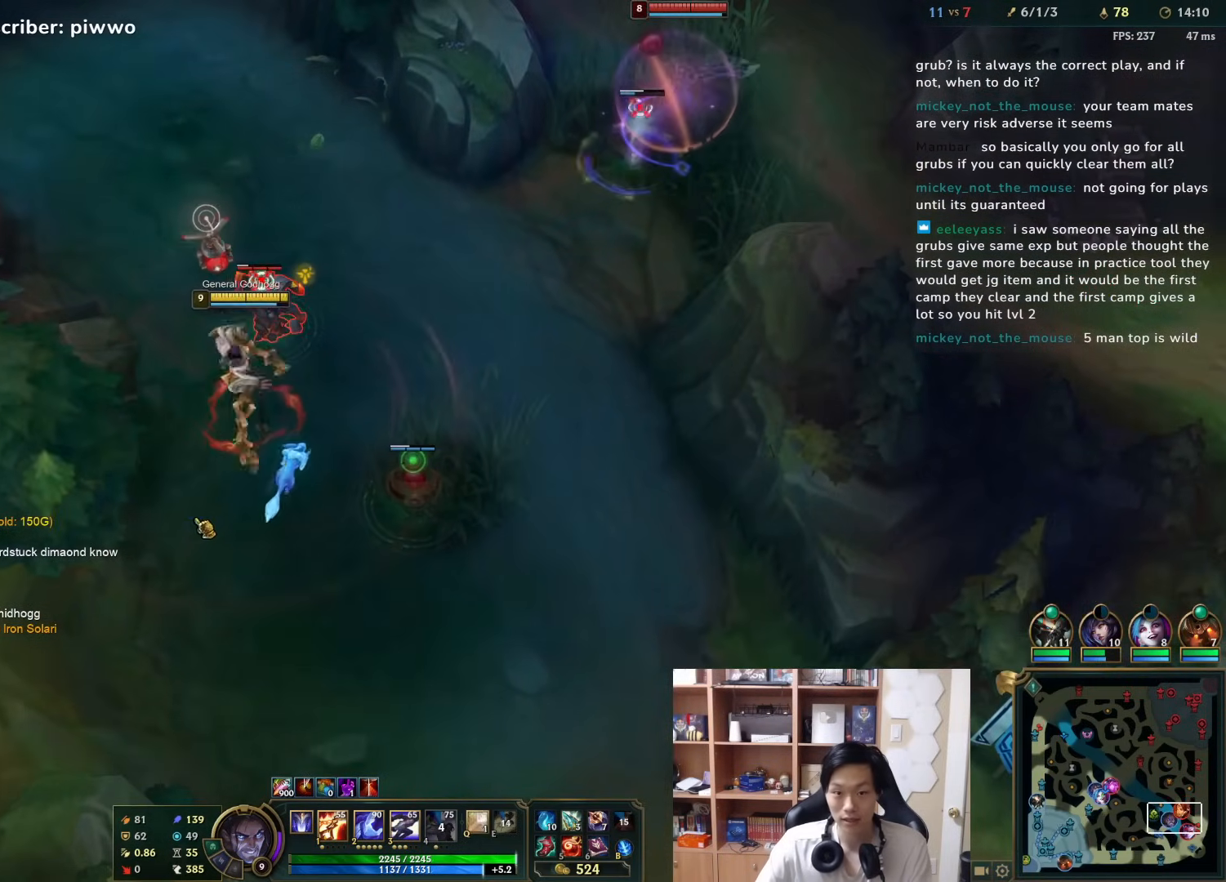
{"keys": [], "mouse": [], "events": [[117, "mouse_right", "down"], [183, "mouse_right", "up"], [250, "mouse_right", "down"], [350, "mouse_right", "up"]]}
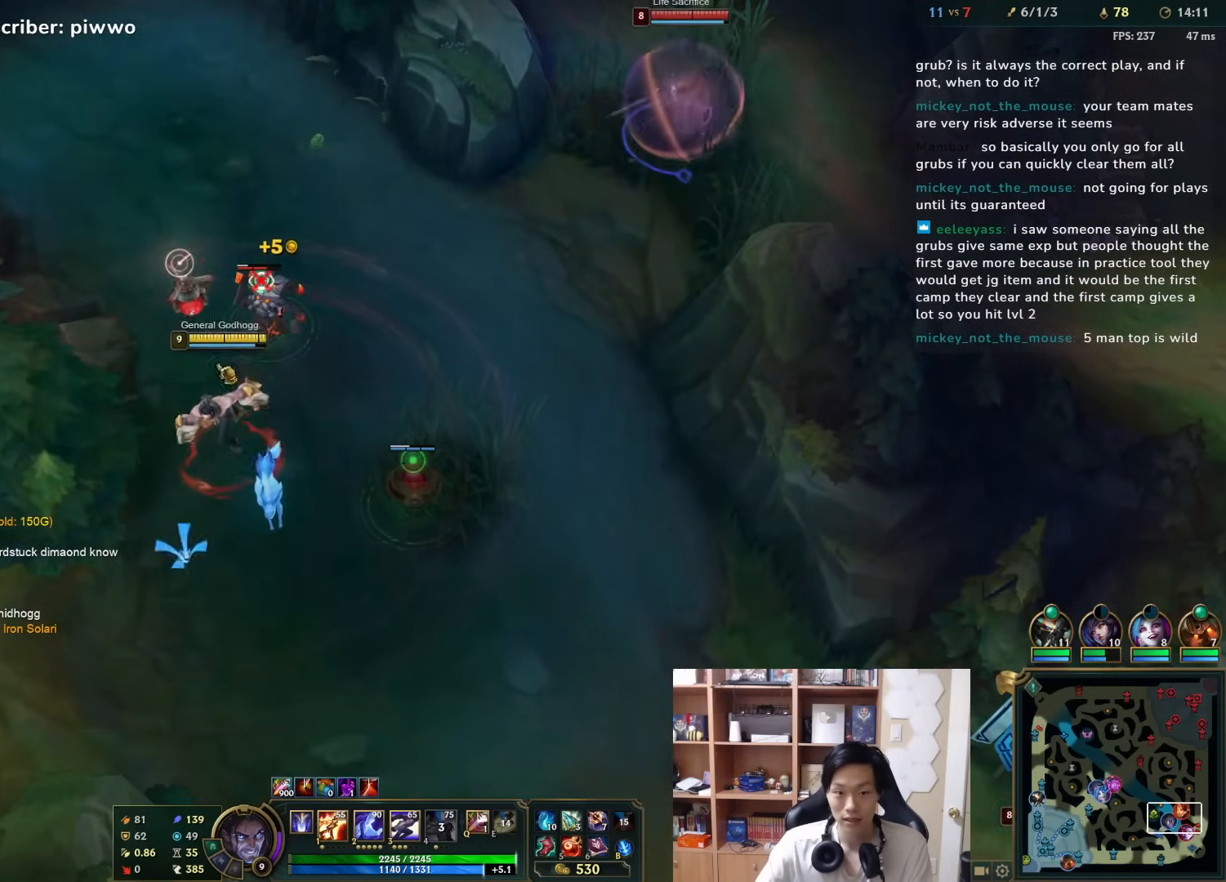
{"keys": [], "mouse": ["right"], "events": [[83, "mouse_right", "down"], [183, "mouse_right", "up"], [300, "mouse_right", "down"], [367, "mouse_right", "up"], [467, "mouse_right", "down"]]}
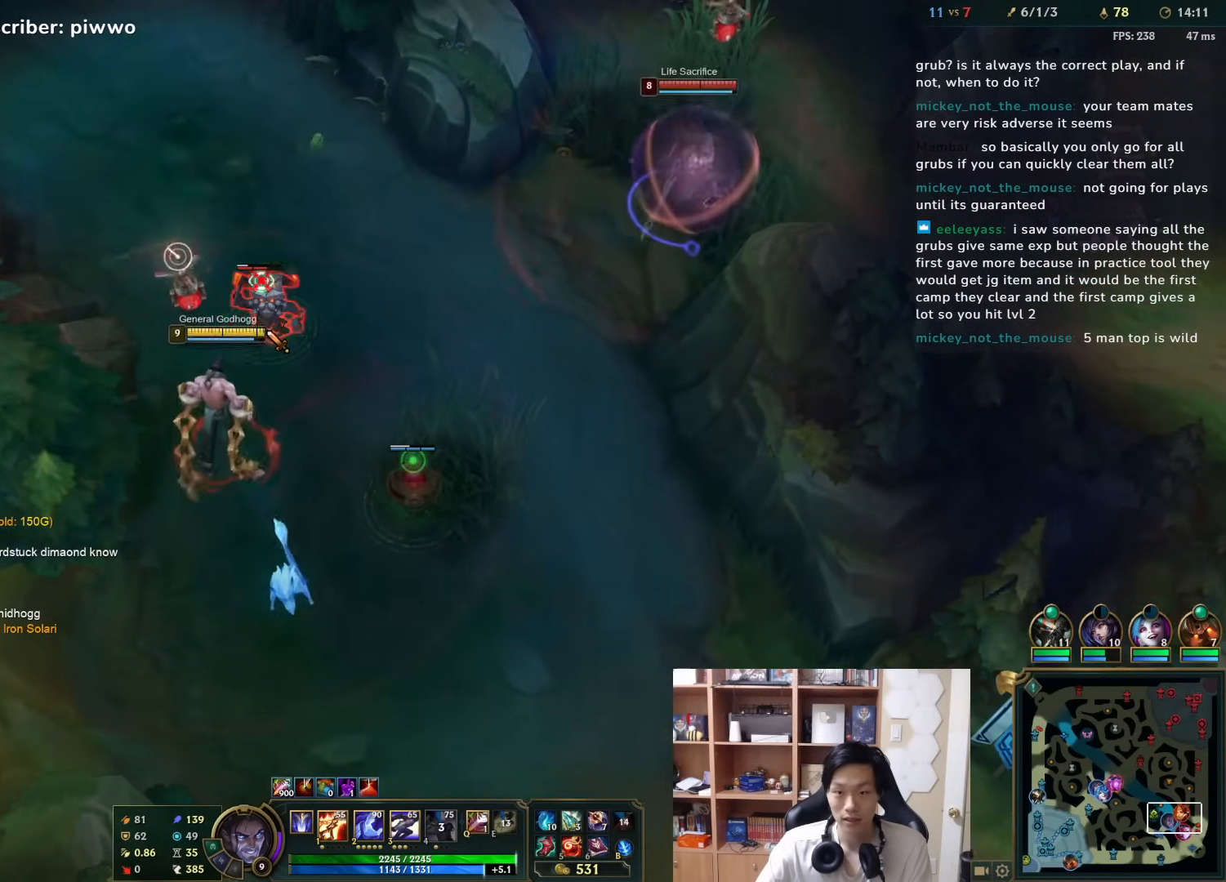
{"keys": [], "mouse": ["right"], "events": [[67, "mouse_right", "up"], [233, "a", "down"], [233, "s", "down"], [267, "mouse_right", "down"], [300, "a", "up"], [300, "s", "up"], [367, "mouse_right", "up"], [400, "mouse_right", "down"]]}
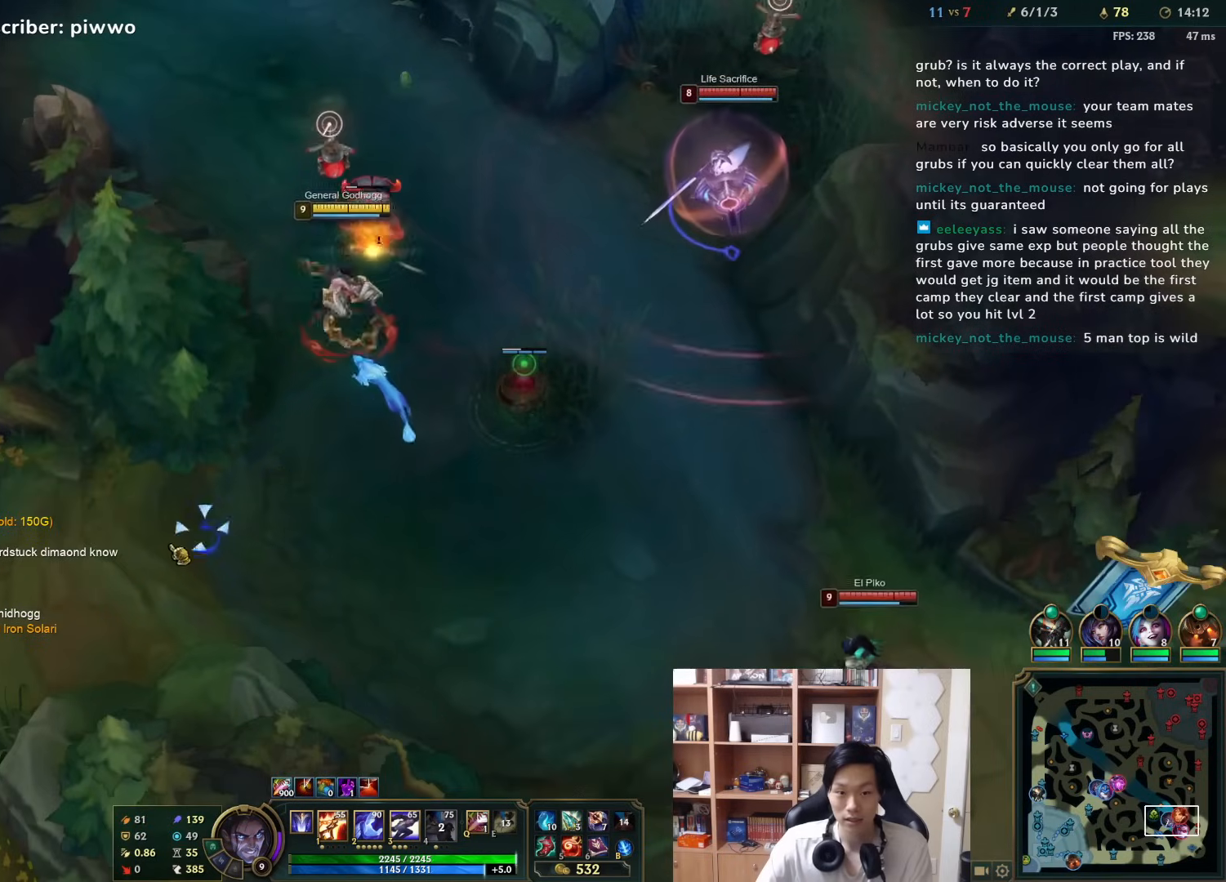
{"keys": [], "mouse": ["right"], "events": [[17, "mouse_right", "up"], [50, "mouse_right", "down"], [83, "3", "down"], [150, "3", "up"], [150, "mouse_right", "up"], [183, "mouse_right", "down"], [283, "a", "down"], [283, "mouse_right", "up"], [283, "s", "down"], [317, "mouse_right", "down"], [350, "a", "up"], [350, "s", "up"], [383, "mouse_right", "up"], [450, "mouse_right", "down"]]}
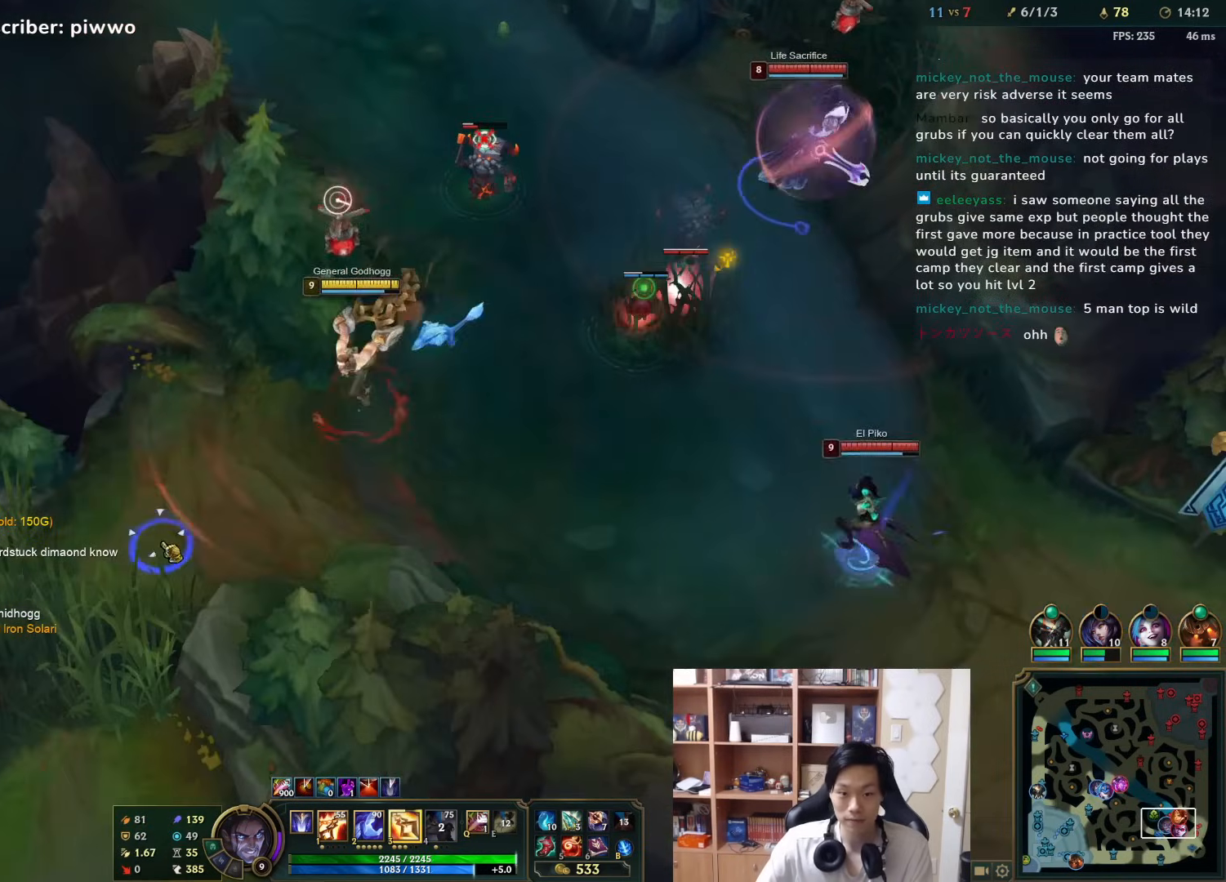
{"keys": [], "mouse": ["right"], "events": [[17, "mouse_right", "up"], [83, "mouse_right", "down"], [200, "mouse_right", "up"], [433, "a", "down"], [467, "mouse_right", "down"], [500, "a", "up"]]}
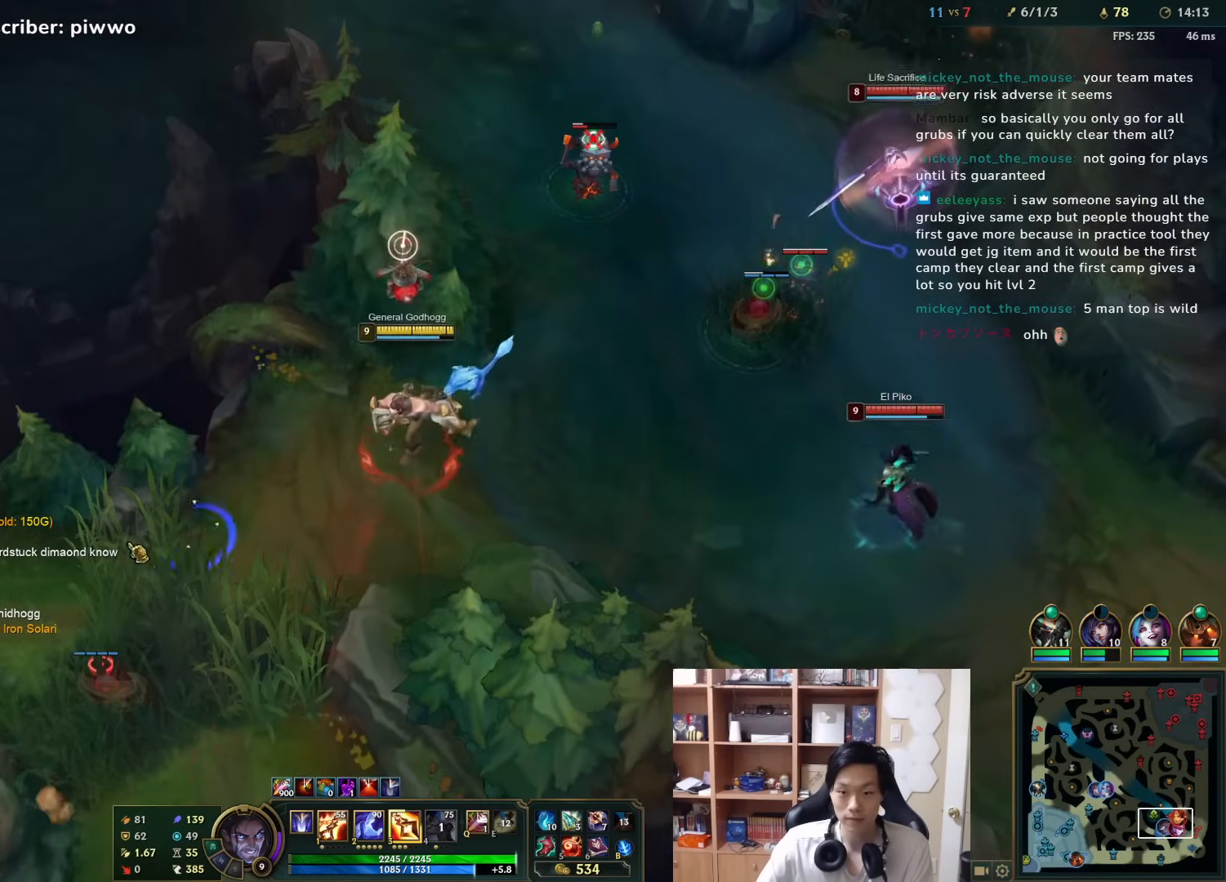
{"keys": [], "mouse": [], "events": [[33, "mouse_right", "up"], [100, "mouse_right", "down"], [200, "mouse_right", "up"], [267, "mouse_right", "down"], [367, "mouse_right", "up"]]}
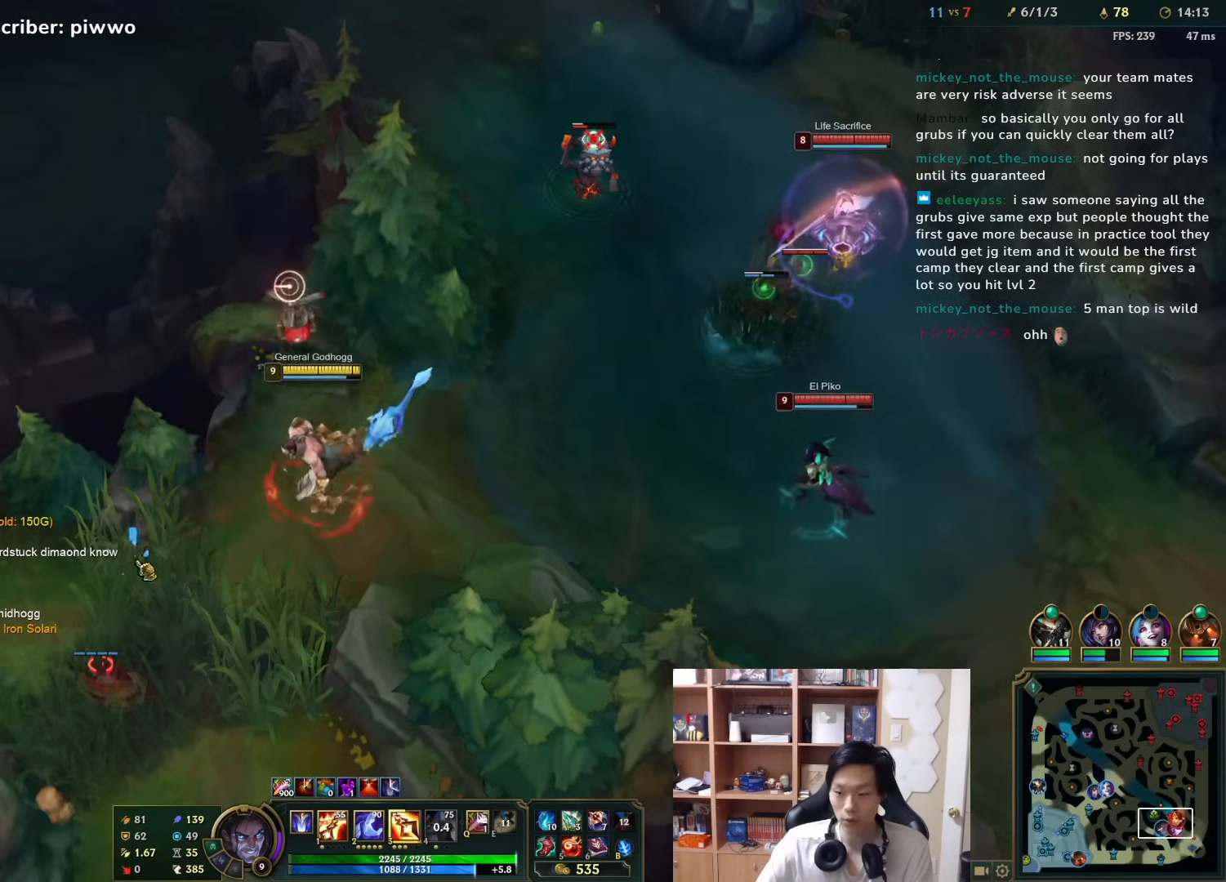
{"keys": [], "mouse": [], "events": [[117, "a", "down"], [117, "s", "down"], [150, "mouse_right", "down"], [183, "a", "up"], [183, "s", "up"], [217, "mouse_right", "up"]]}
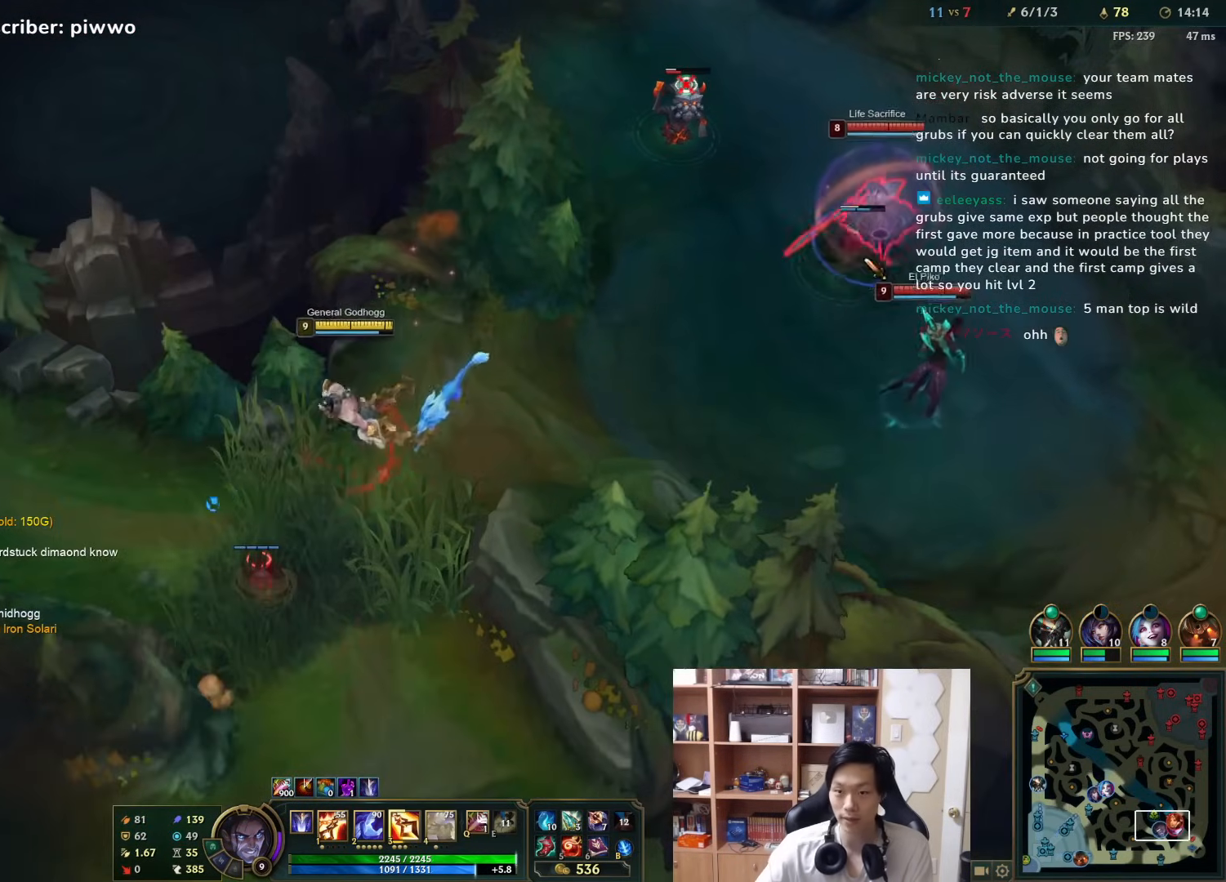
{"keys": [], "mouse": [], "events": [[300, "a", "down"], [300, "s", "down"], [367, "s", "up"], [400, "a", "up"], [433, "mouse_right", "down"], [500, "mouse_right", "up"]]}